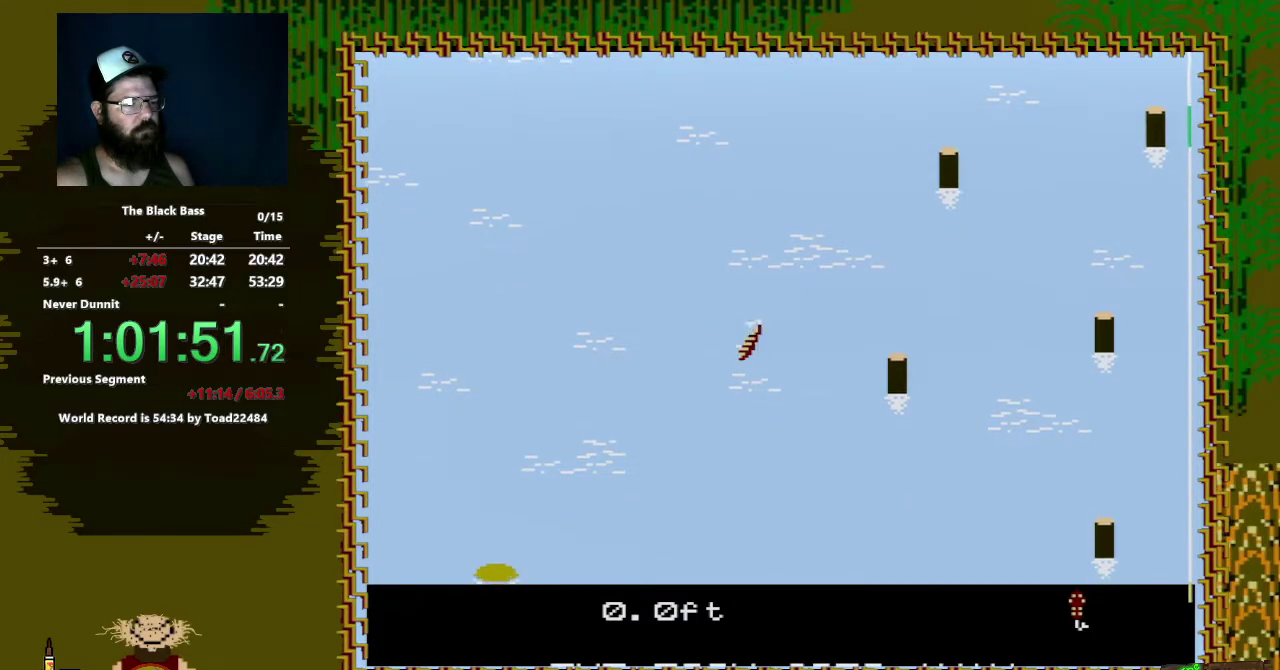
Gameplay with a controller (Nintendo layout); each line is a JSON object with the inputs held at the frame after it. "events" lists button and stick changes between this image and that frame as [ms after this image, input, new state], when the widget could be followed in between. Not read: L3 R3.
{"buttons": [], "events": [[300, "DPAD_LEFT", "up"]]}
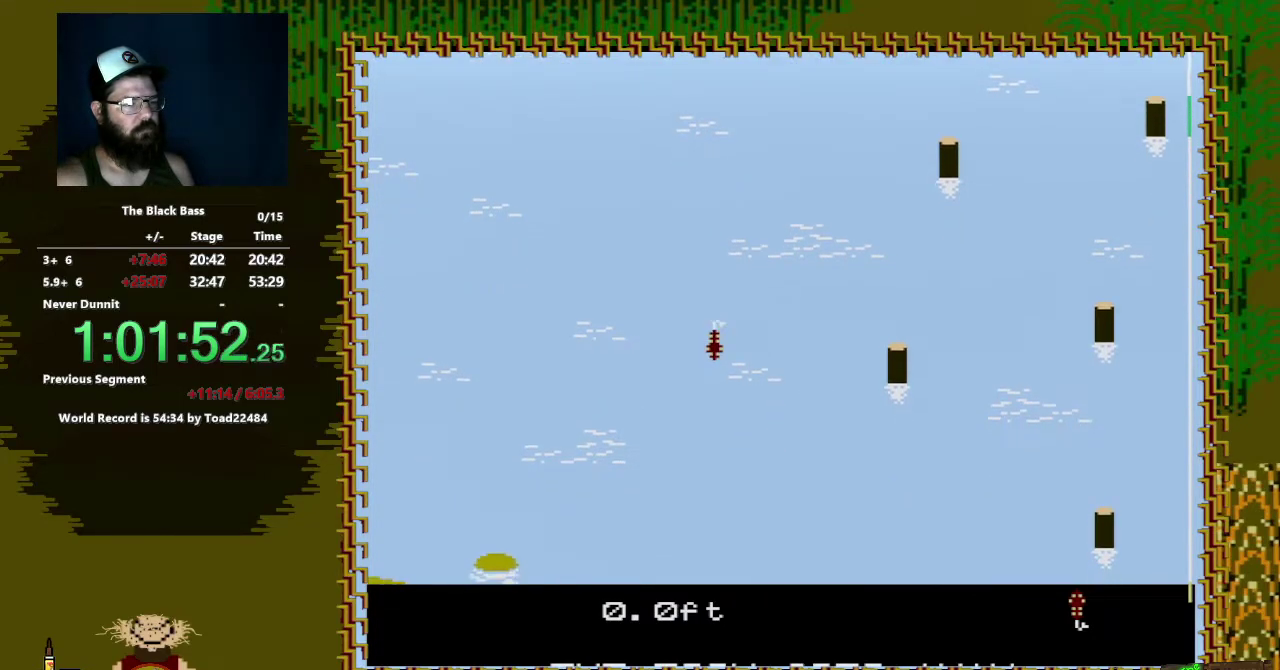
{"buttons": [], "events": [[50, "DPAD_RIGHT", "down"], [317, "DPAD_RIGHT", "up"]]}
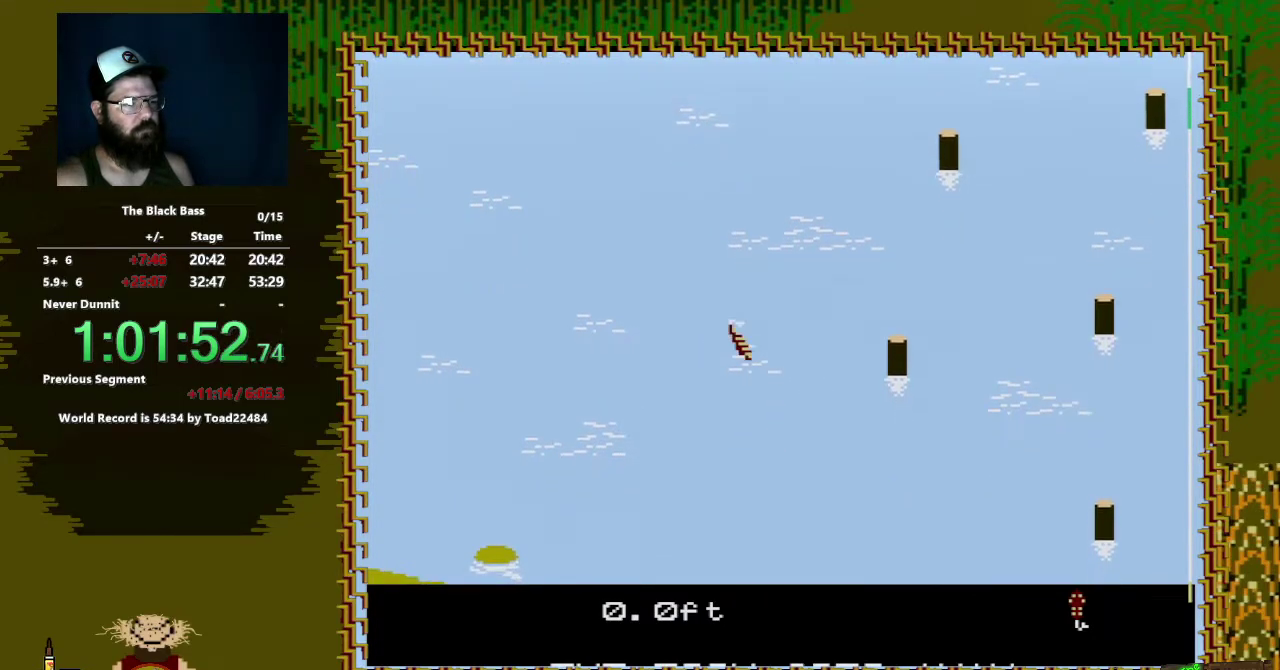
{"buttons": ["DPAD_UP"], "events": [[133, "DPAD_UP", "down"]]}
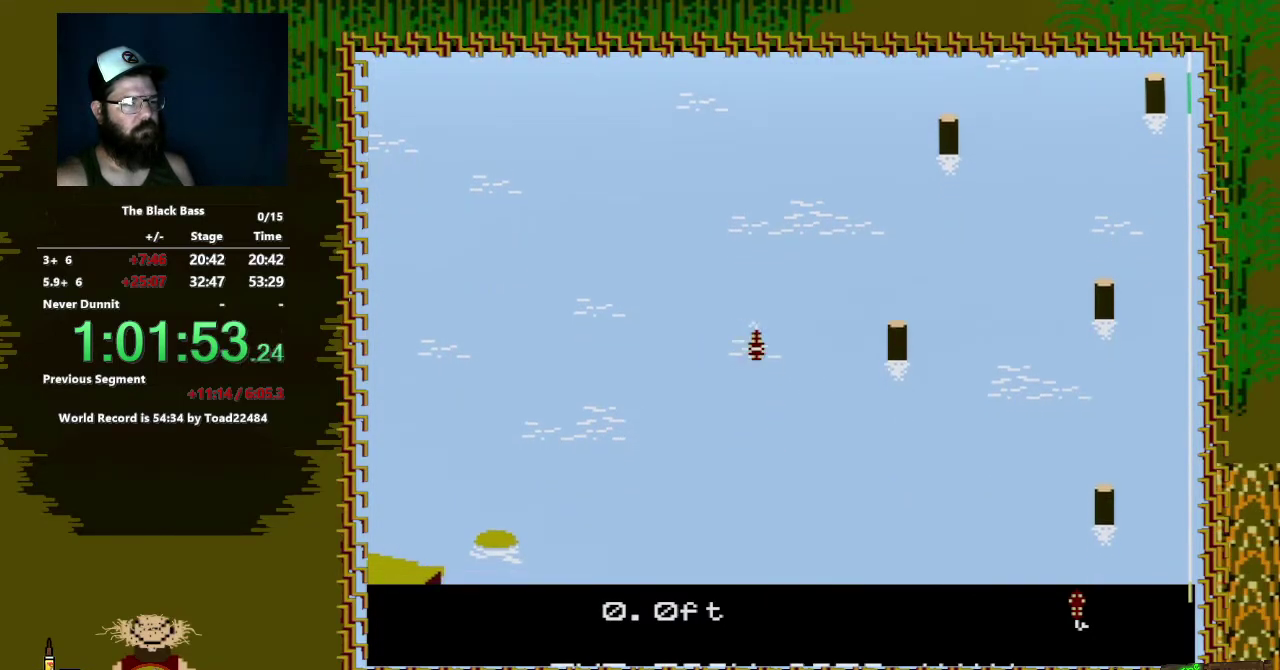
{"buttons": [], "events": [[33, "DPAD_UP", "up"]]}
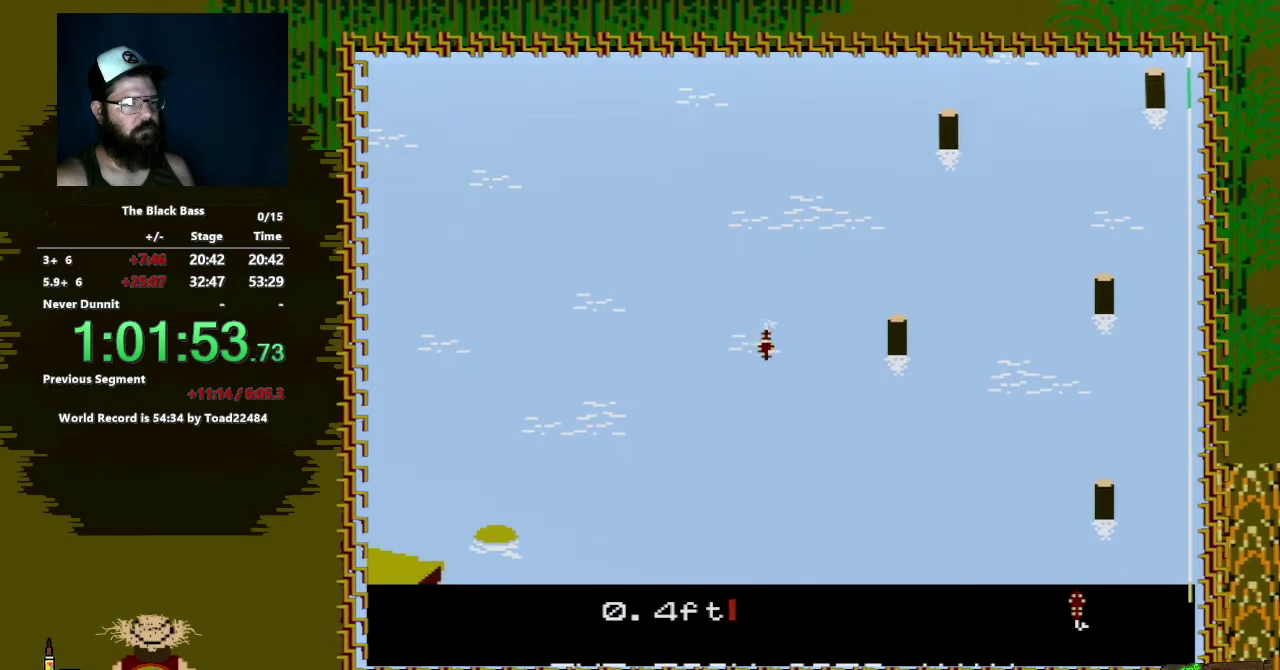
{"buttons": ["DPAD_LEFT"], "events": [[67, "DPAD_LEFT", "down"]]}
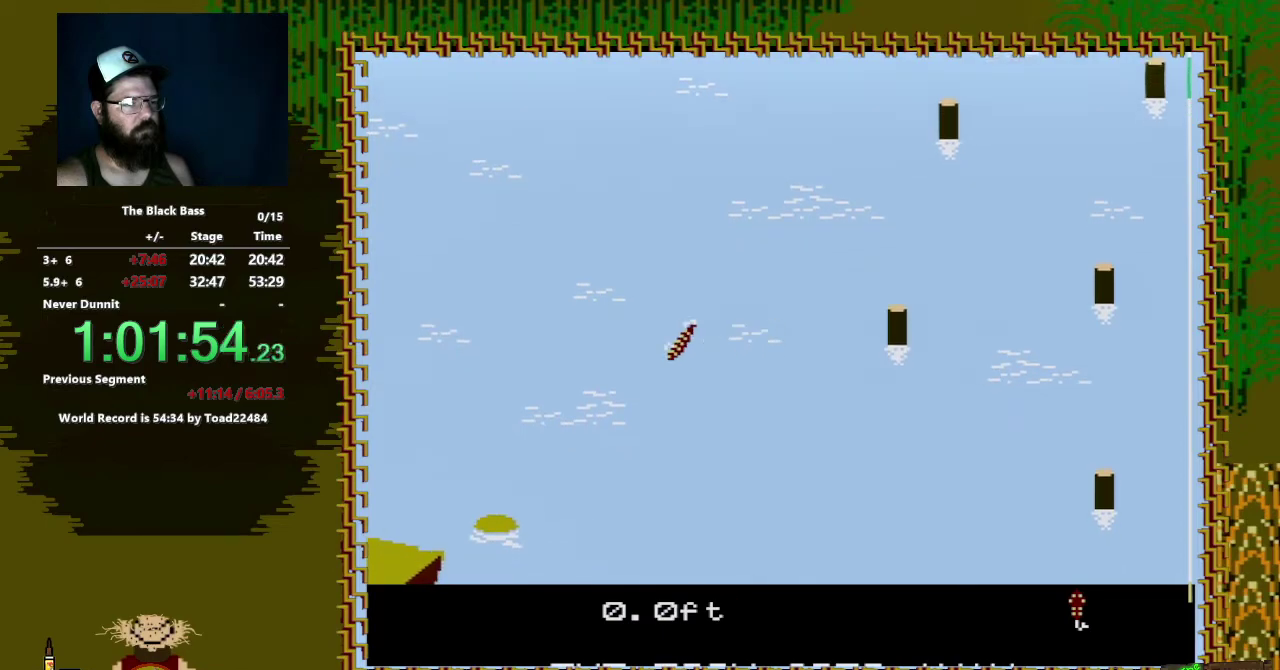
{"buttons": ["DPAD_RIGHT"], "events": [[17, "DPAD_LEFT", "up"], [233, "DPAD_RIGHT", "down"]]}
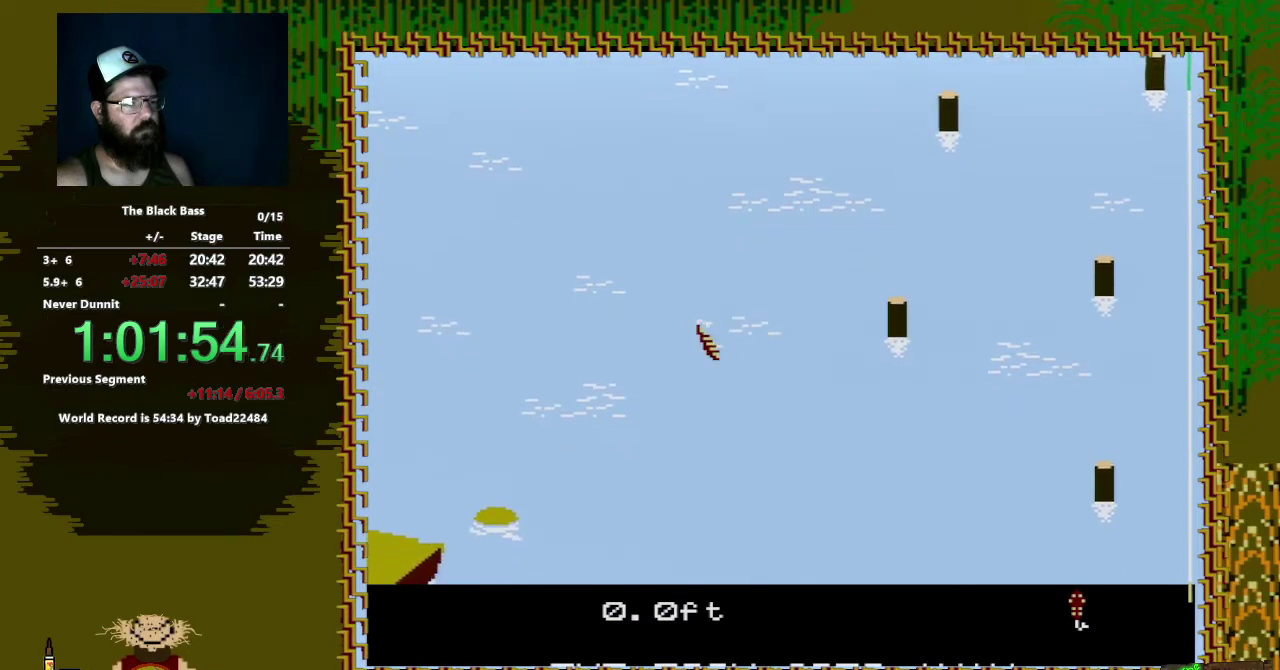
{"buttons": ["DPAD_UP"], "events": [[100, "DPAD_RIGHT", "up"], [433, "DPAD_UP", "down"]]}
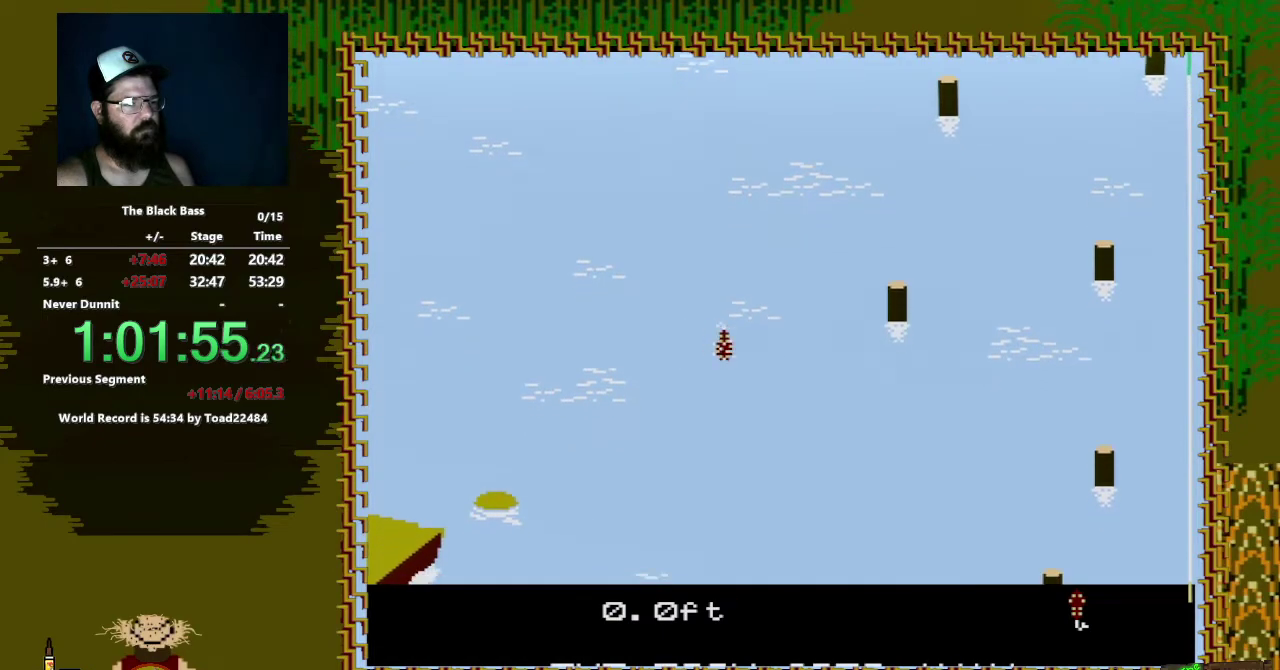
{"buttons": [], "events": [[217, "DPAD_UP", "up"]]}
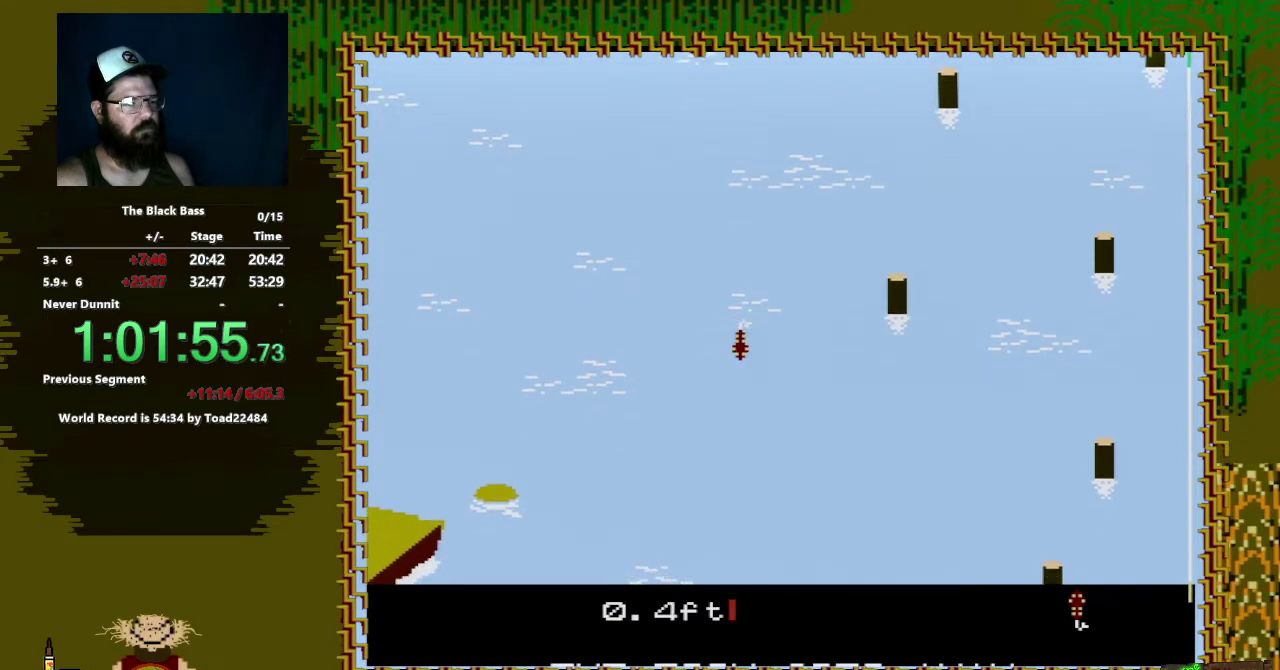
{"buttons": ["DPAD_LEFT"], "events": [[383, "DPAD_LEFT", "down"]]}
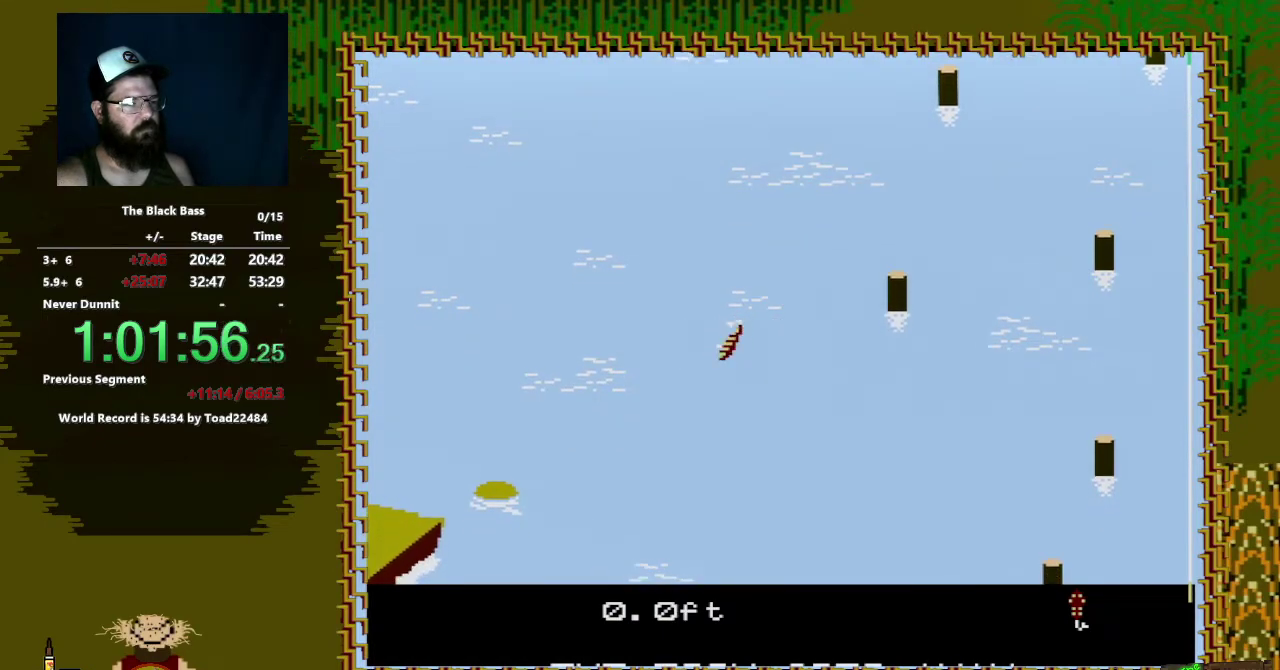
{"buttons": ["DPAD_RIGHT"], "events": [[217, "DPAD_LEFT", "up"], [500, "DPAD_RIGHT", "down"]]}
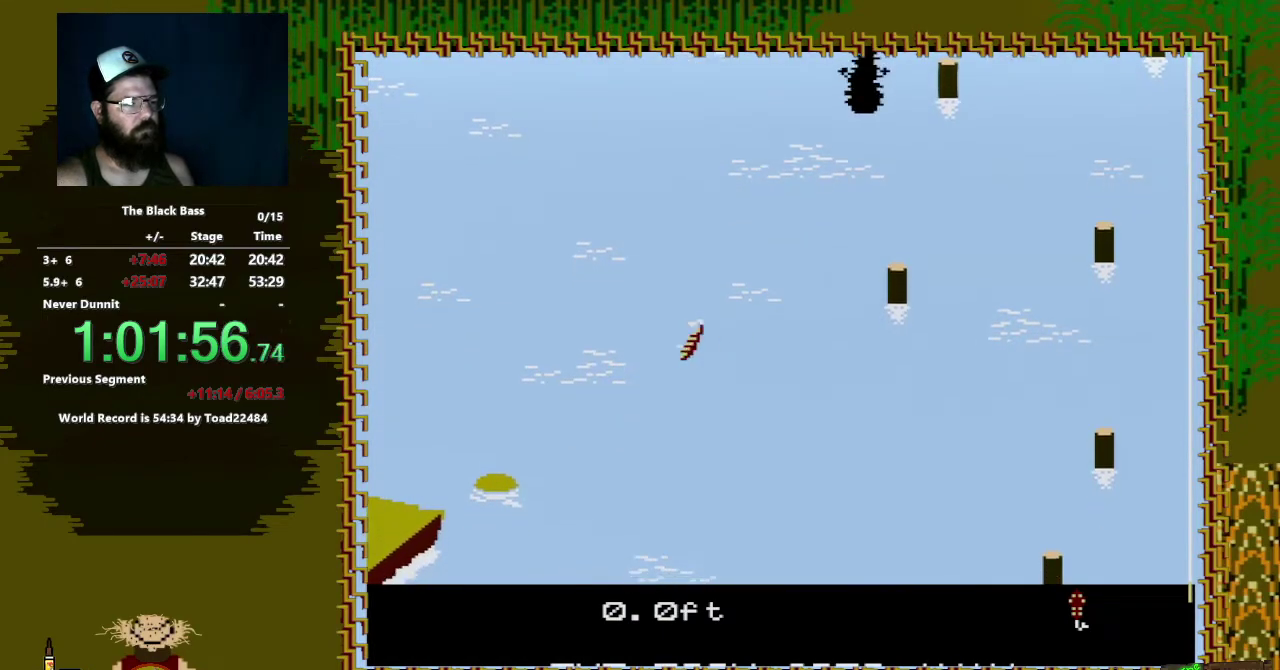
{"buttons": [], "events": [[433, "DPAD_RIGHT", "up"]]}
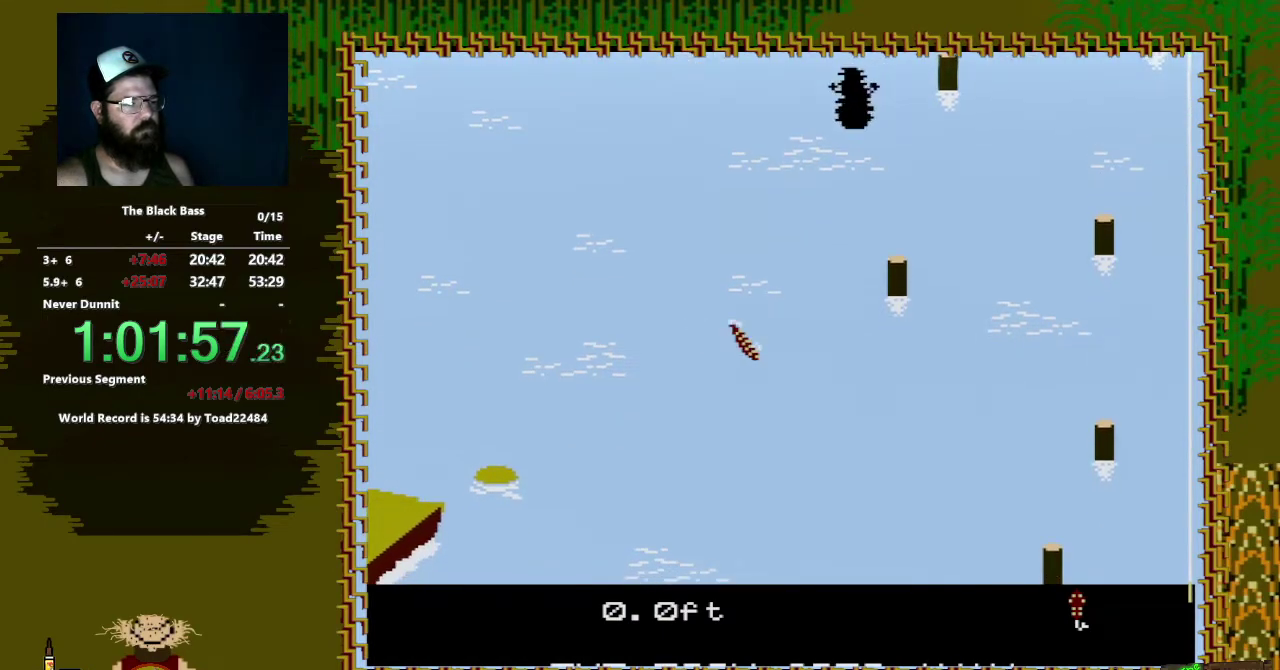
{"buttons": ["DPAD_UP"], "events": [[183, "DPAD_UP", "down"]]}
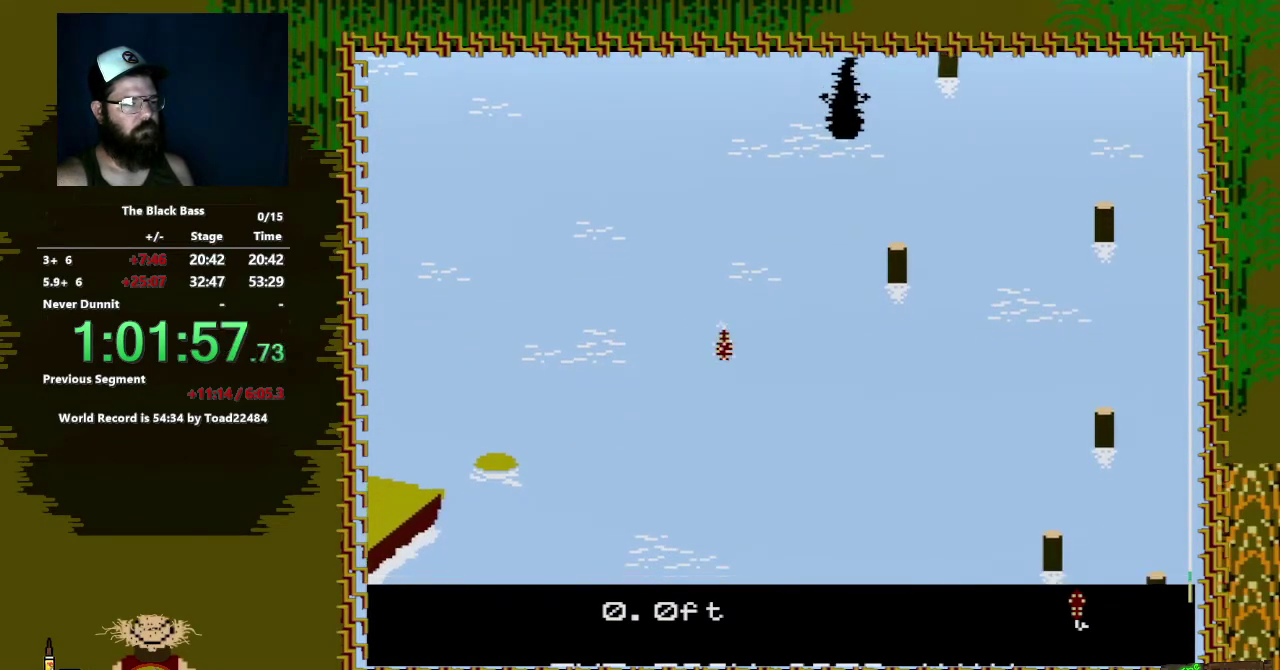
{"buttons": [], "events": [[150, "DPAD_UP", "up"]]}
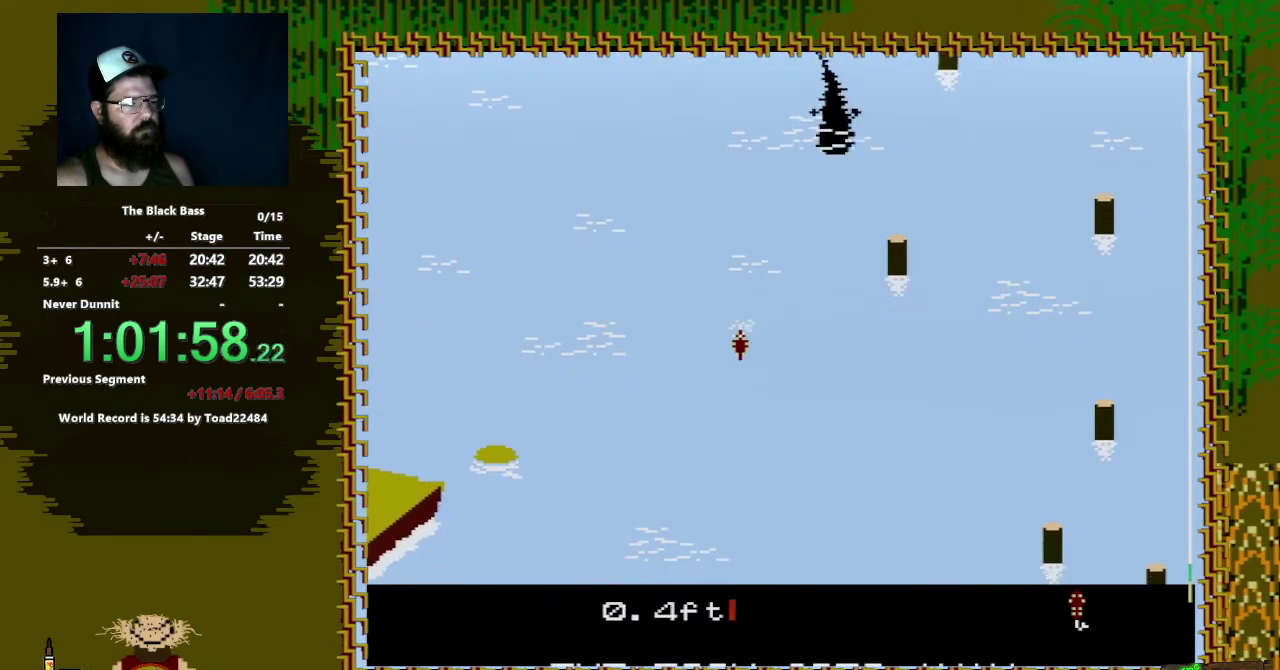
{"buttons": ["DPAD_LEFT"], "events": [[283, "DPAD_LEFT", "down"]]}
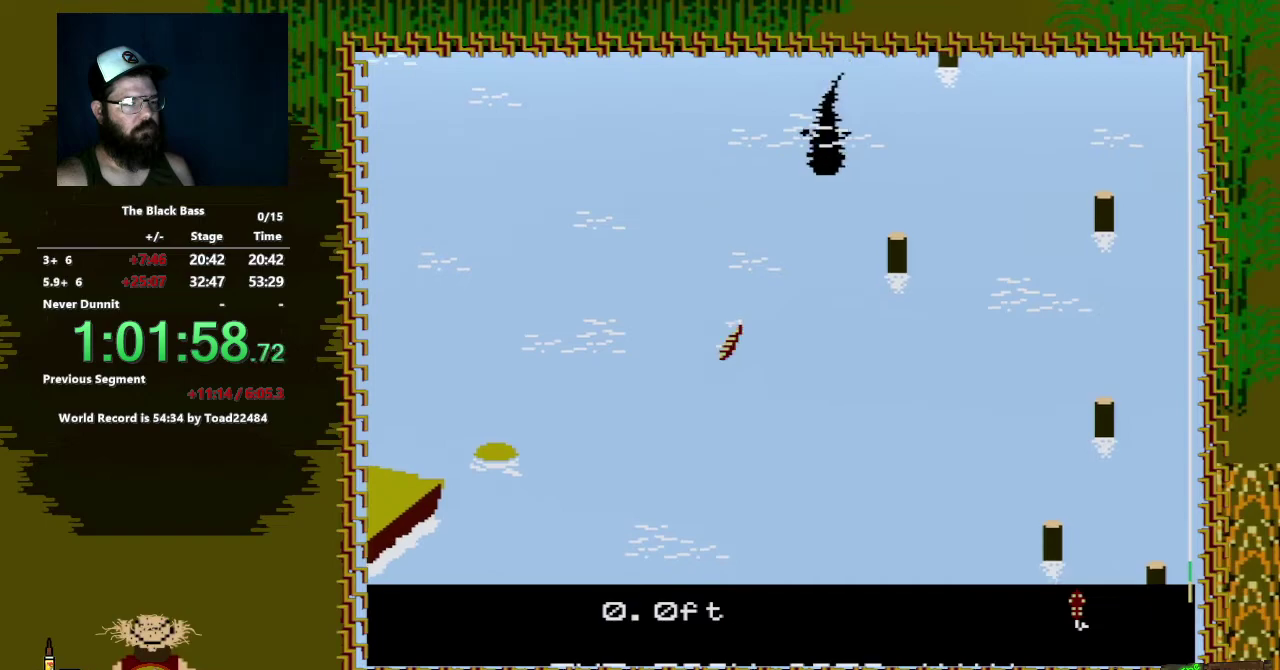
{"buttons": ["DPAD_RIGHT"], "events": [[133, "DPAD_LEFT", "up"], [383, "DPAD_RIGHT", "down"]]}
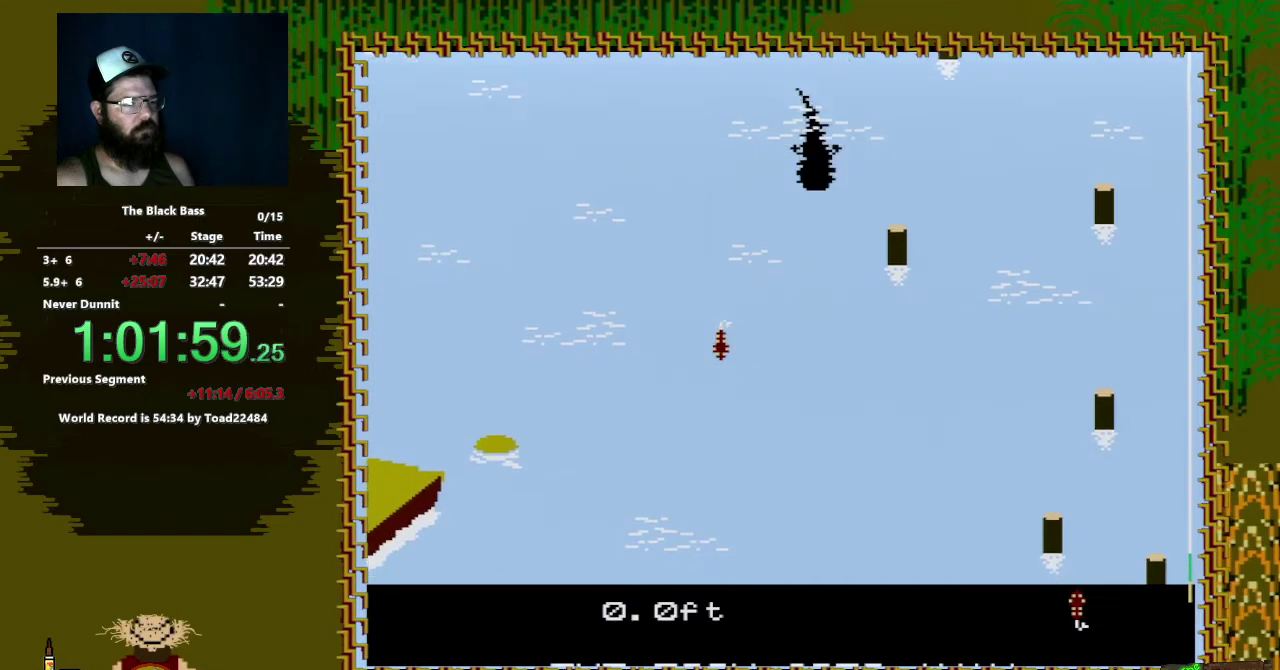
{"buttons": ["DPAD_UP"], "events": [[267, "DPAD_RIGHT", "up"], [500, "DPAD_UP", "down"]]}
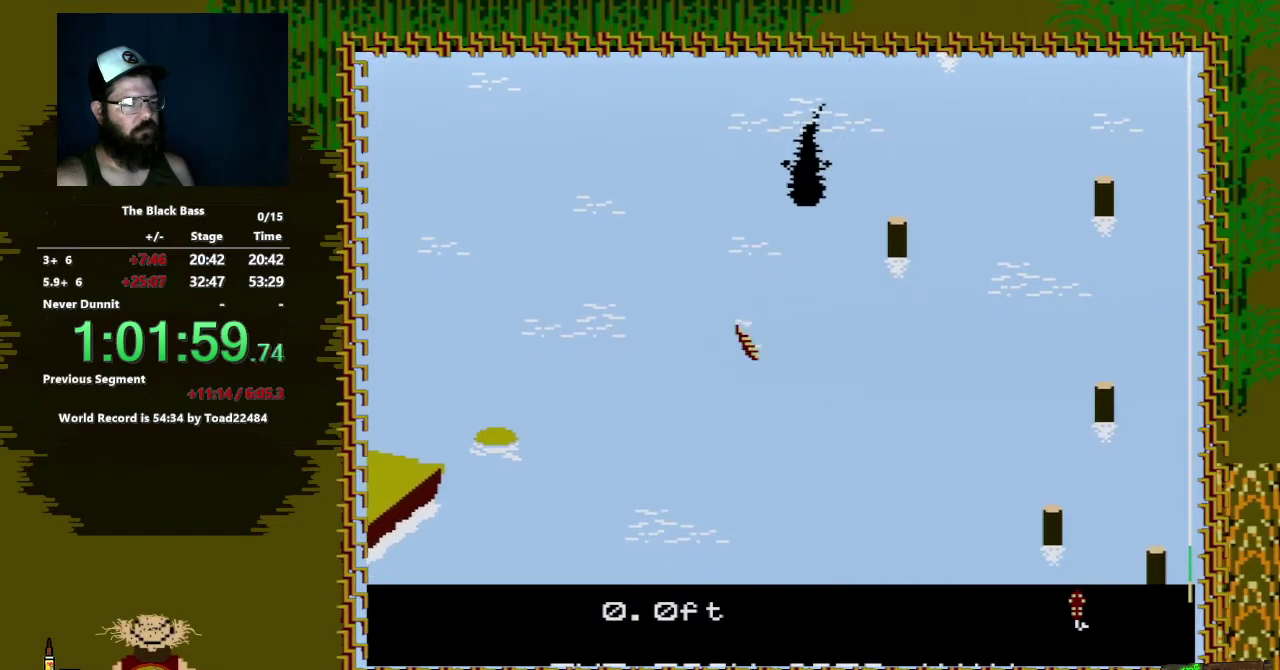
{"buttons": ["DPAD_UP"], "events": []}
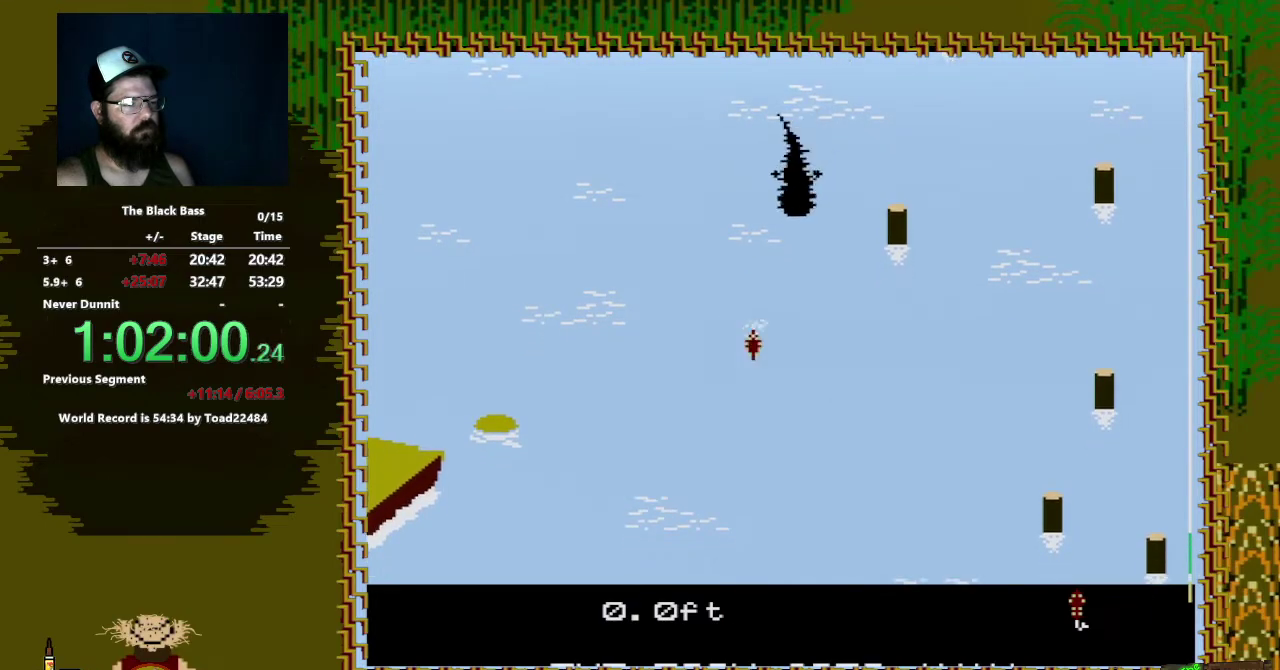
{"buttons": [], "events": [[83, "DPAD_UP", "up"]]}
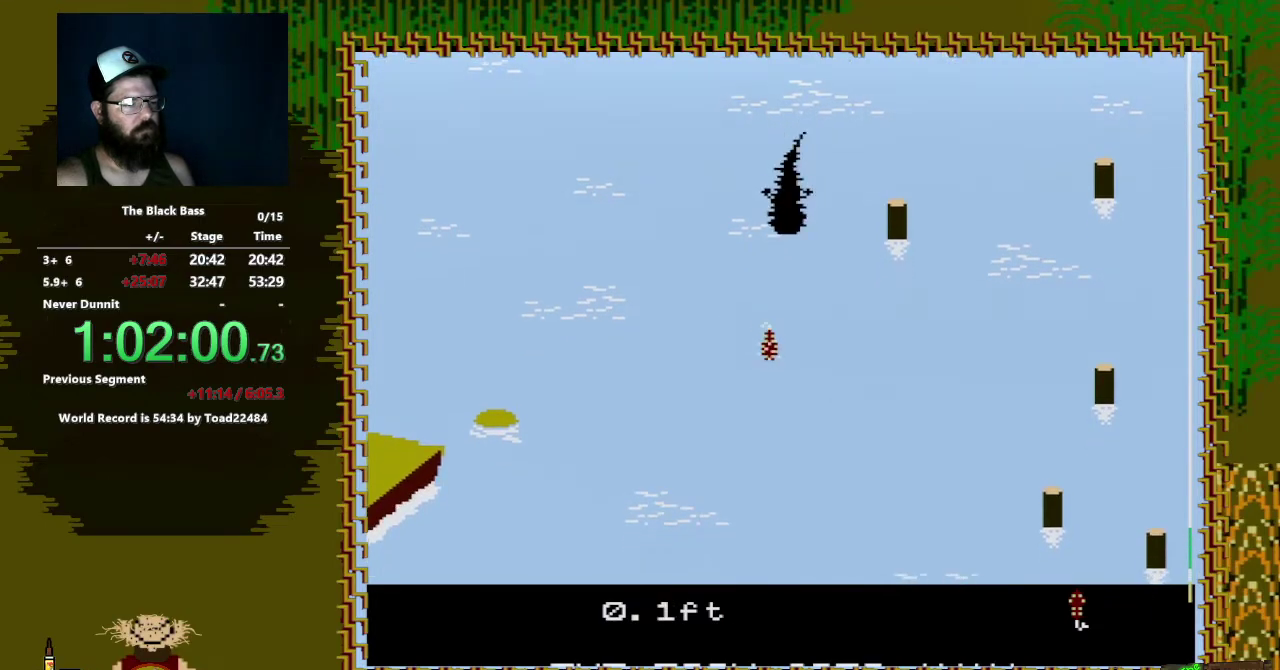
{"buttons": ["DPAD_LEFT"], "events": [[117, "DPAD_LEFT", "down"]]}
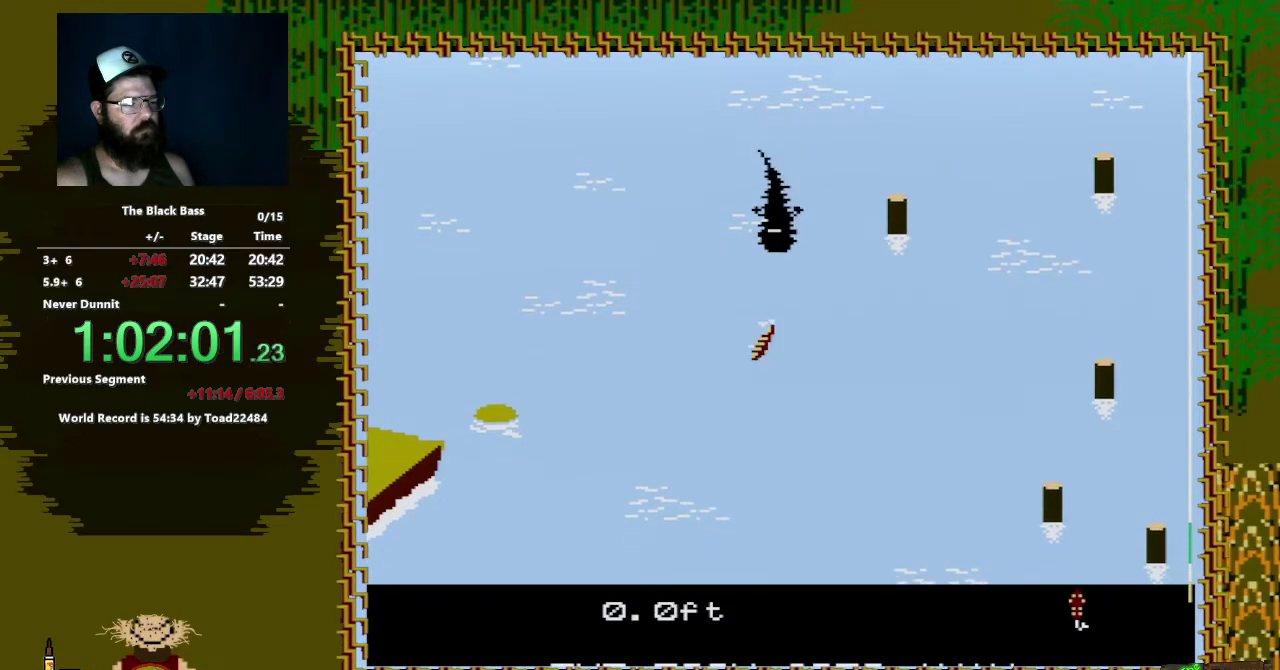
{"buttons": ["DPAD_RIGHT"], "events": [[133, "DPAD_LEFT", "up"], [400, "DPAD_RIGHT", "down"]]}
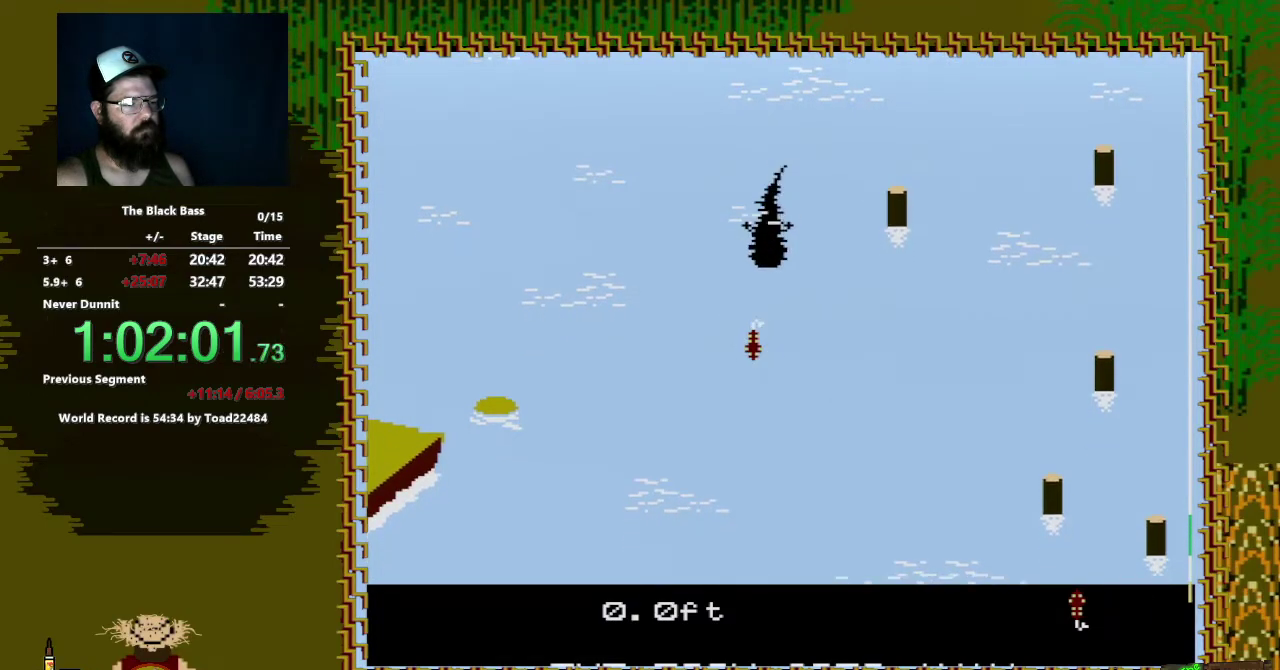
{"buttons": ["DPAD_UP"], "events": [[283, "DPAD_RIGHT", "up"], [467, "DPAD_UP", "down"]]}
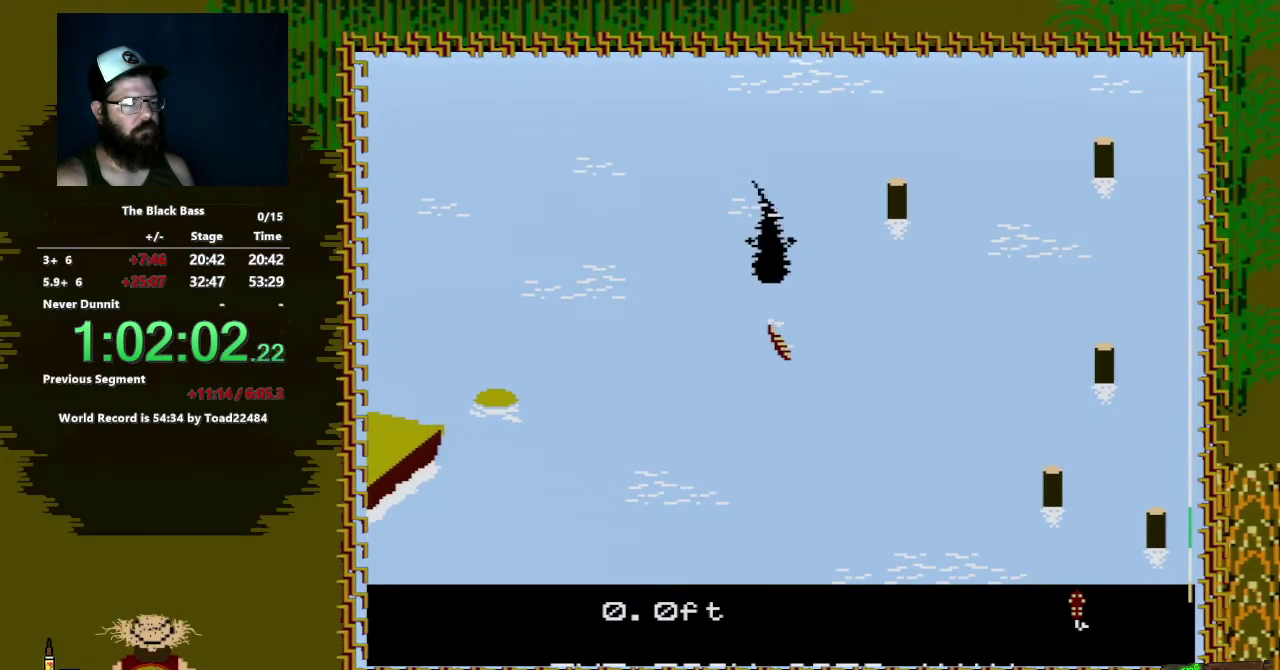
{"buttons": ["DPAD_UP"], "events": []}
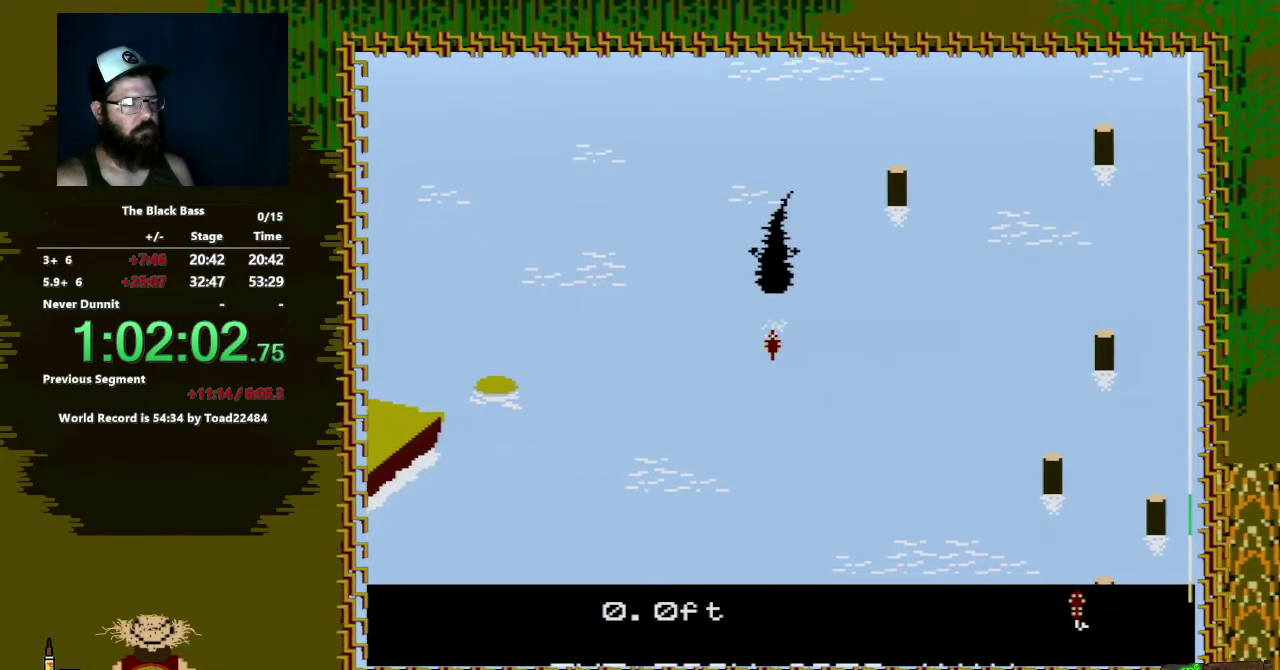
{"buttons": [], "events": [[150, "DPAD_UP", "up"]]}
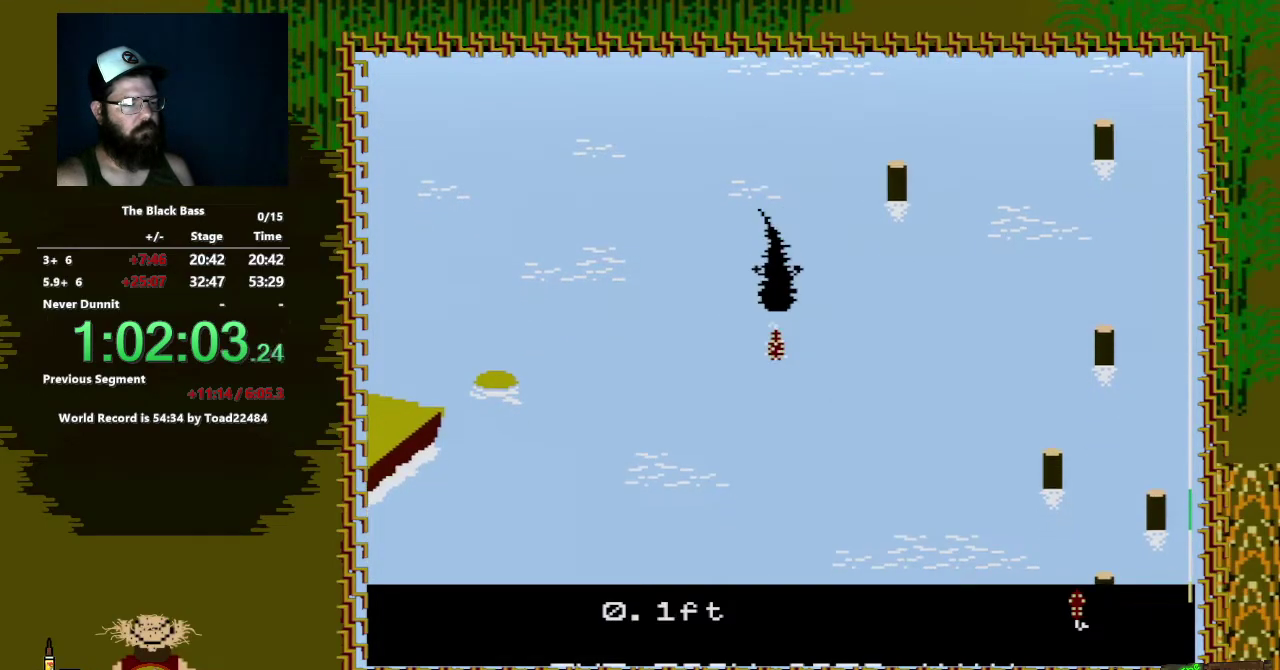
{"buttons": ["A", "DPAD_DOWN"], "events": [[500, "A", "down"], [500, "DPAD_DOWN", "down"]]}
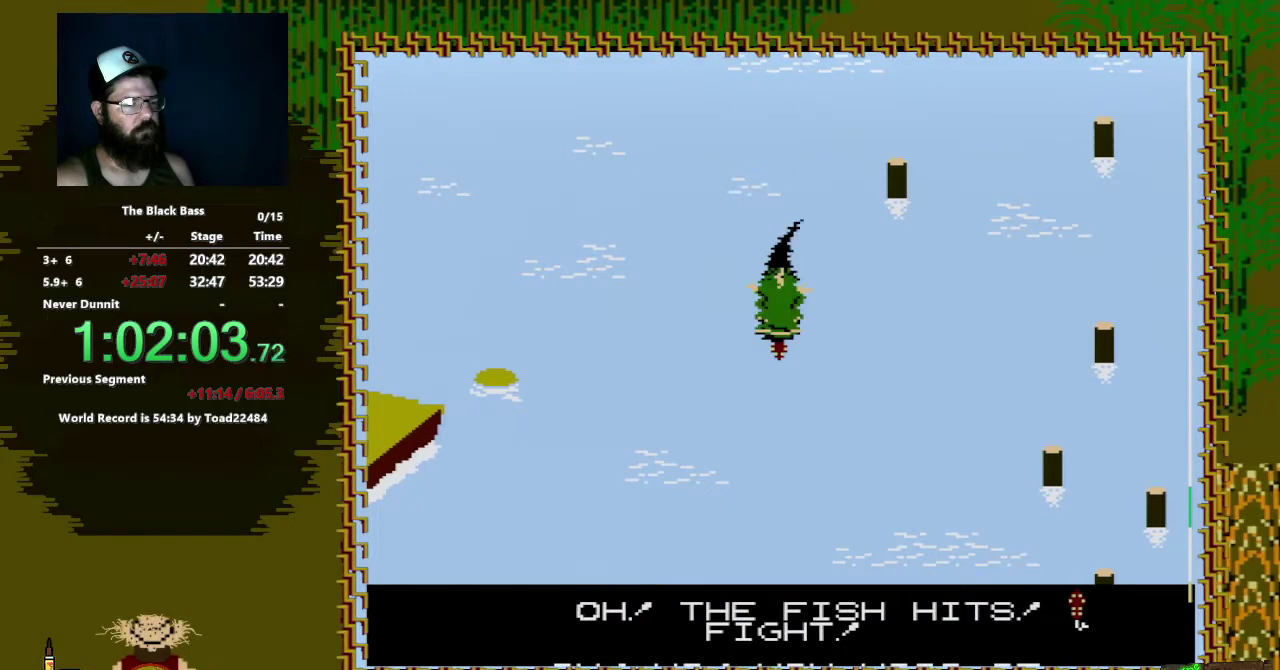
{"buttons": ["A", "DPAD_DOWN", "DPAD_LEFT"], "events": [[100, "DPAD_LEFT", "down"]]}
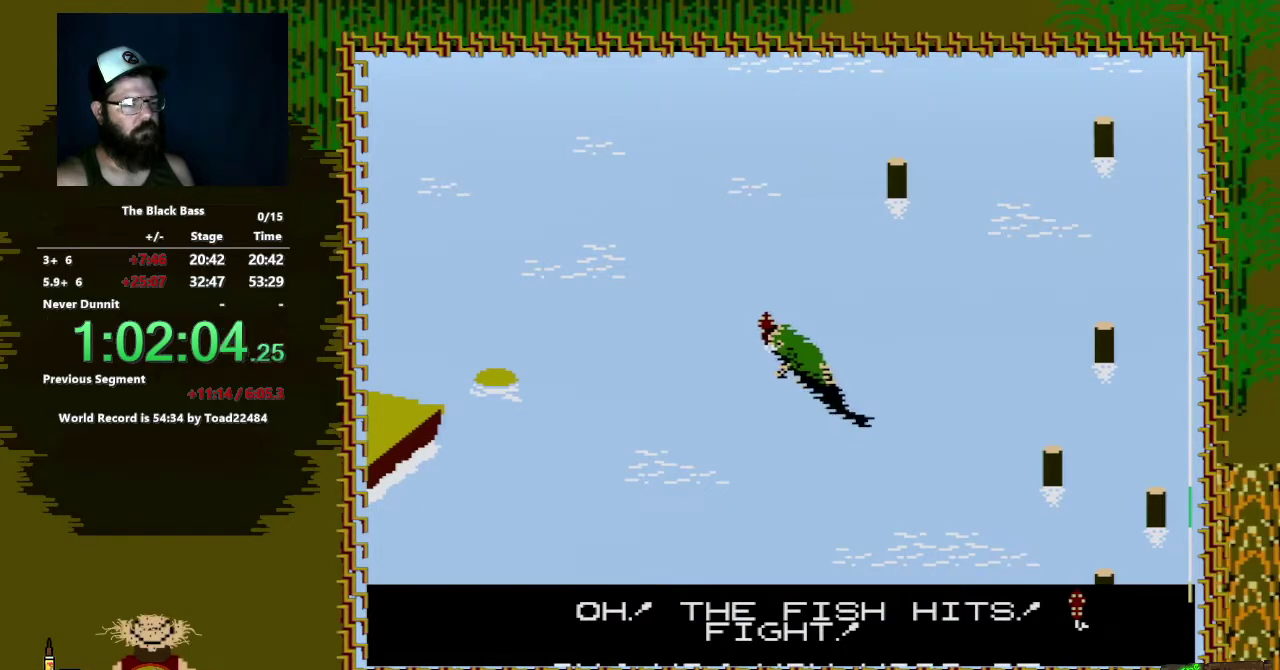
{"buttons": ["A", "DPAD_DOWN"], "events": [[417, "DPAD_LEFT", "up"]]}
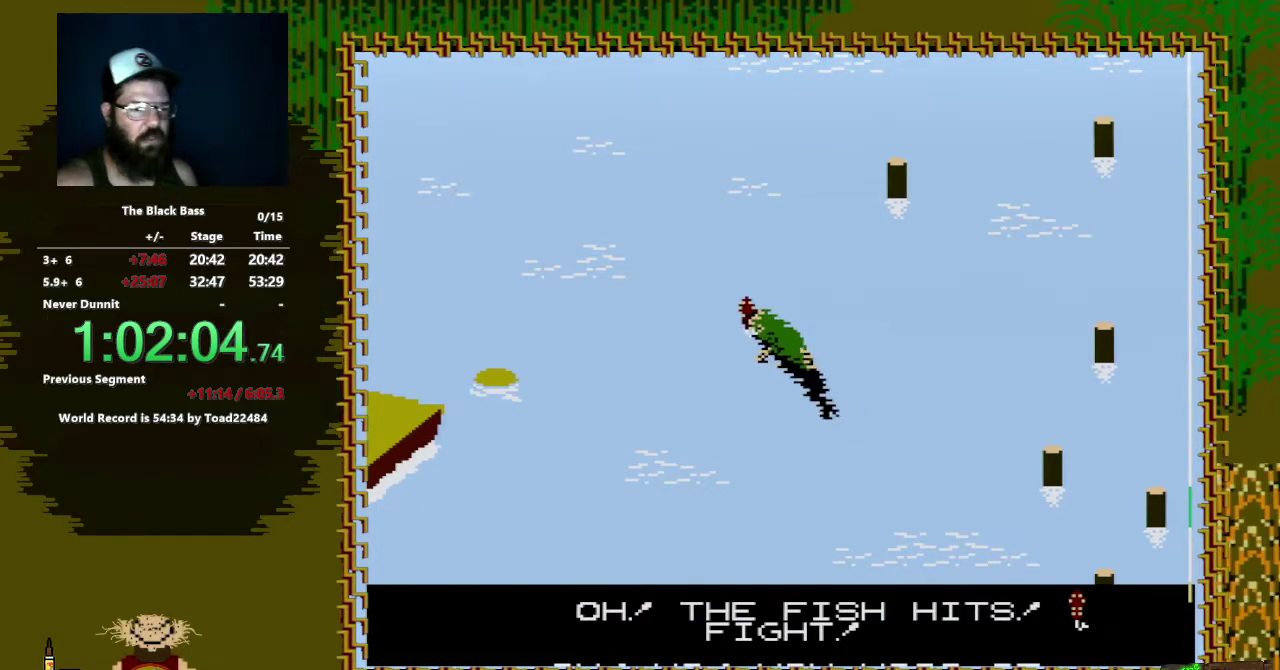
{"buttons": ["A", "DPAD_DOWN", "DPAD_LEFT"], "events": [[333, "DPAD_LEFT", "down"]]}
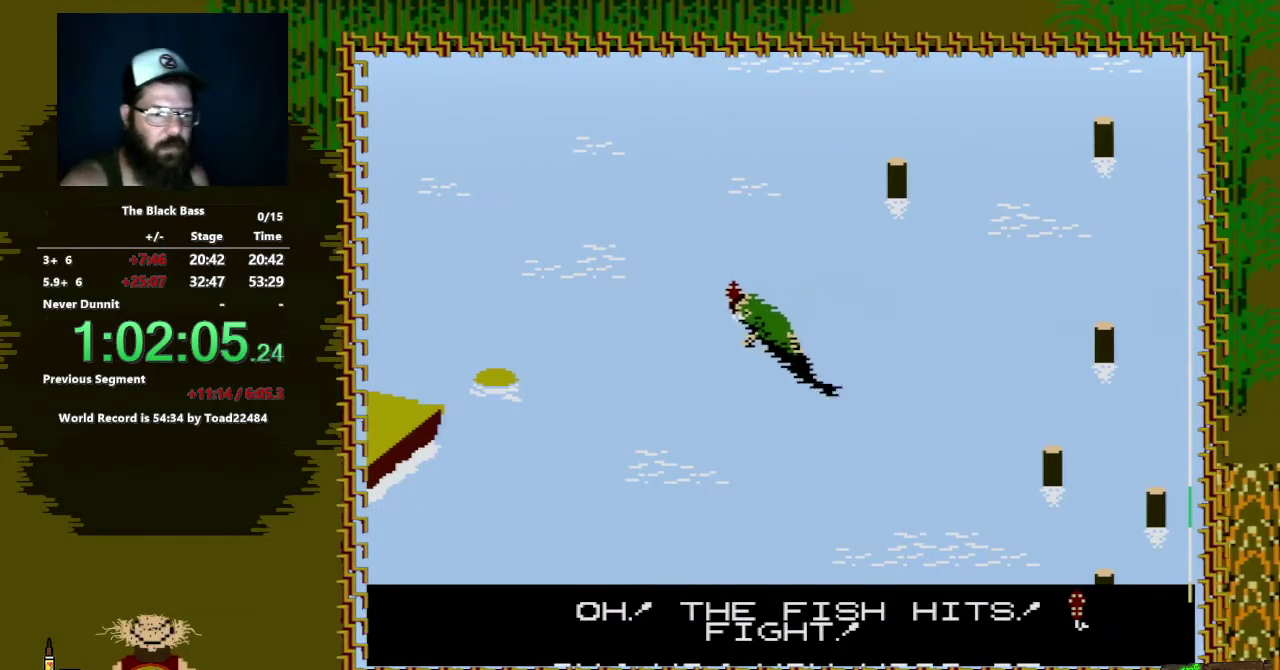
{"buttons": ["A", "DPAD_DOWN"], "events": [[183, "DPAD_LEFT", "up"]]}
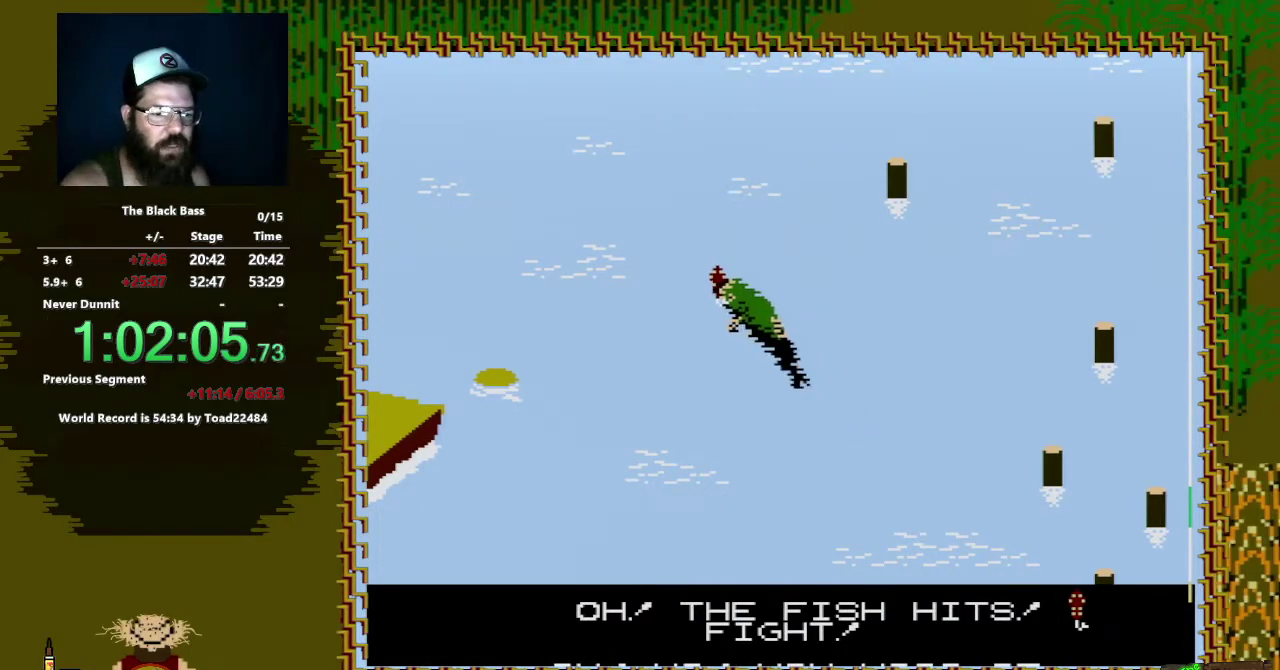
{"buttons": ["A", "DPAD_DOWN"], "events": []}